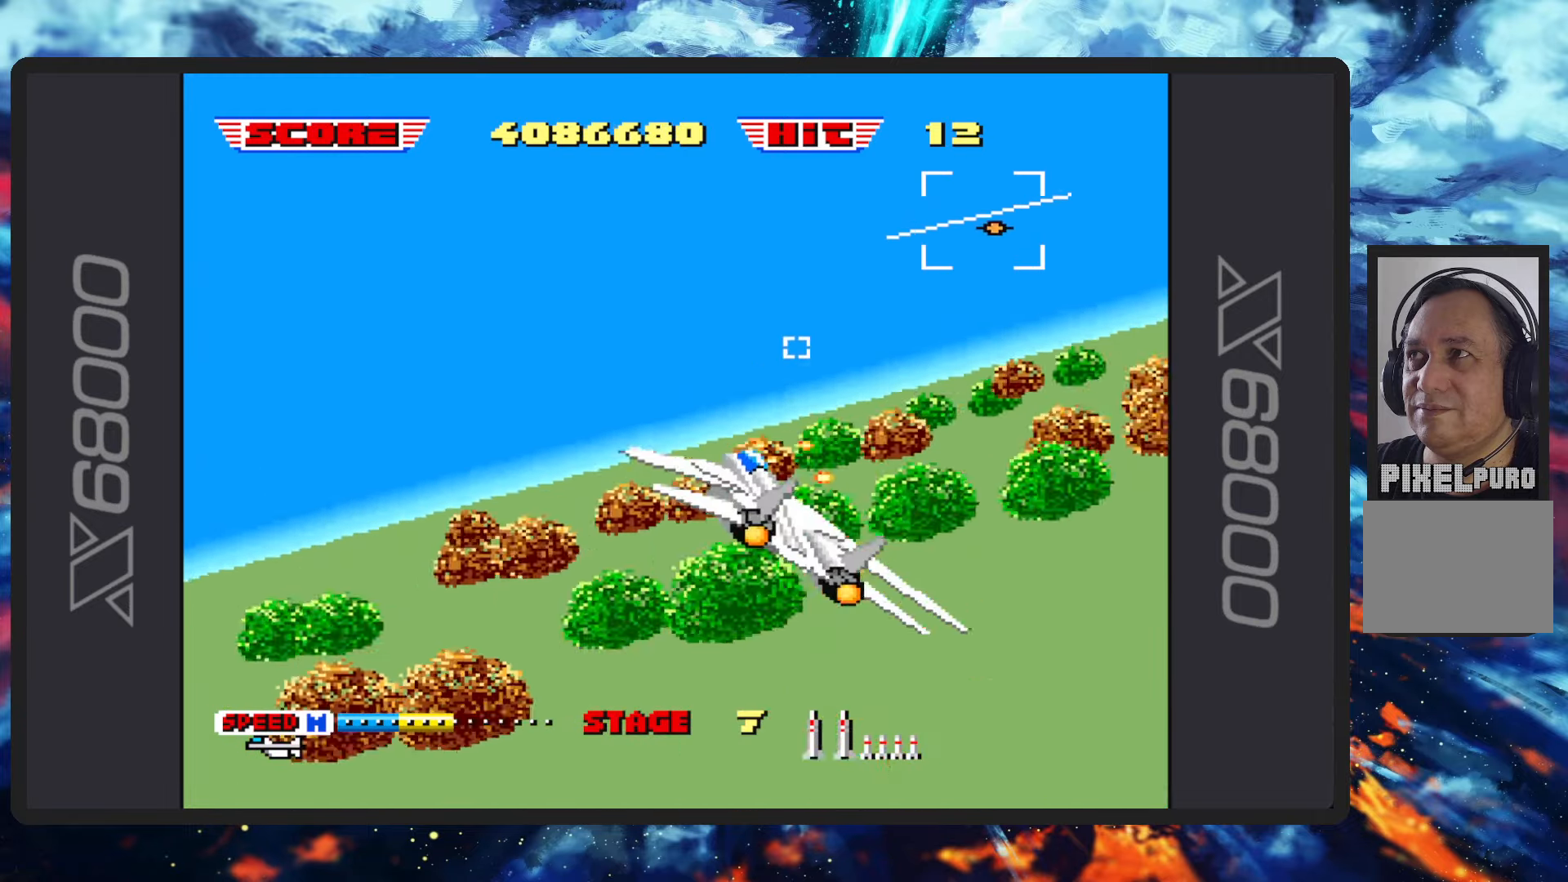
Gameplay with a controller (Nintendo layout); each line is a JSON object with the inputs held at the frame after it. "events" lists button and stick changes between this image and that frame as [ms after this image, input, new state], when the widget could be followed in between. Not read: L2 L3 R2 R3 right_stick.
{"buttons": ["B"], "left_stick": "center"}
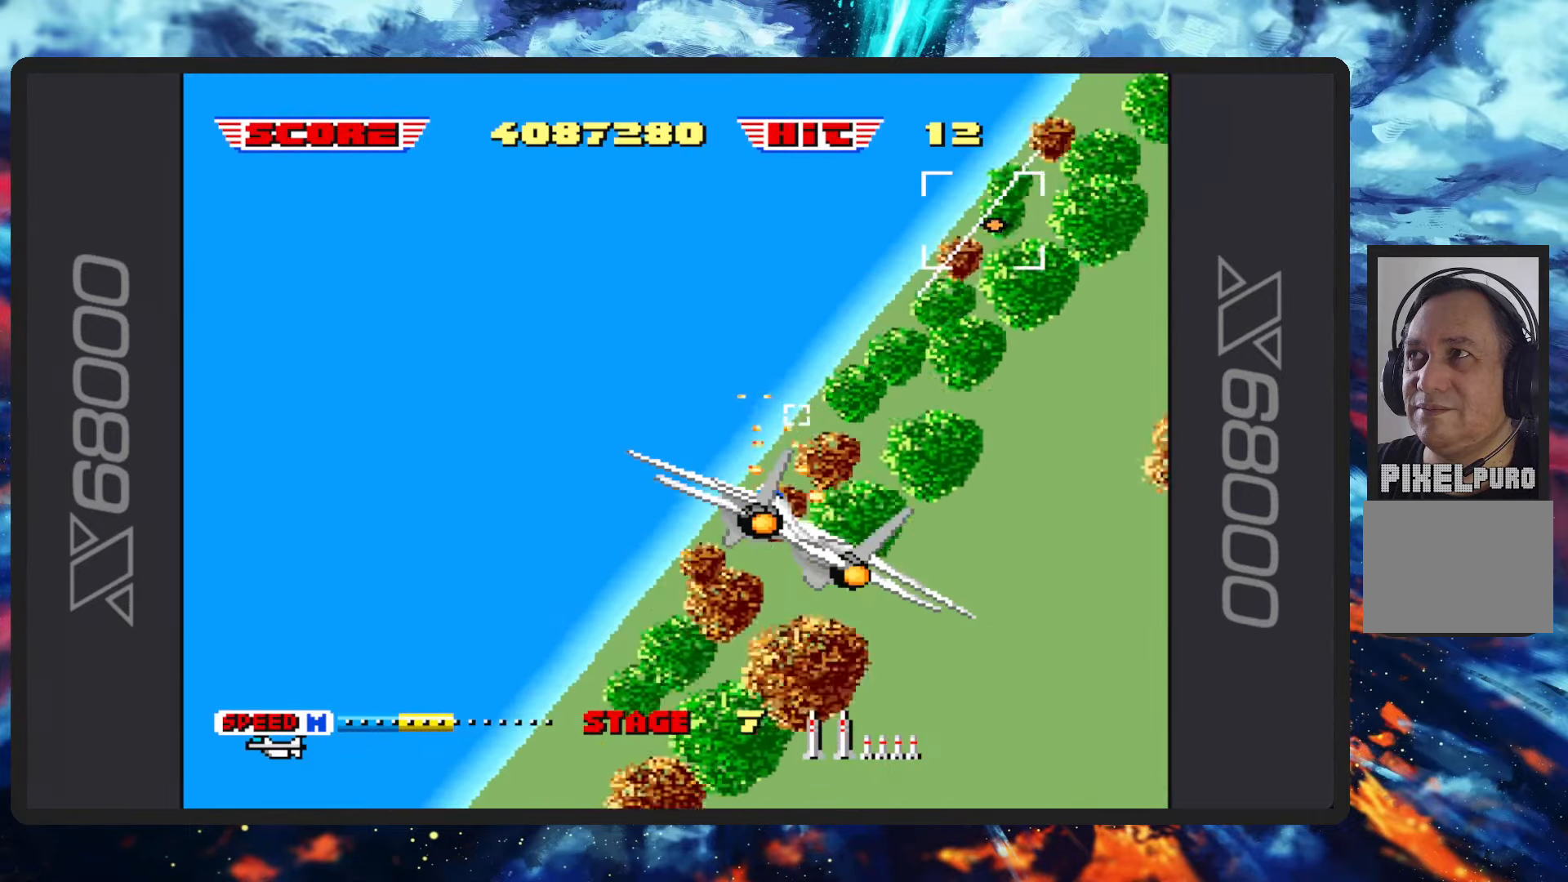
{"buttons": ["B"], "left_stick": "left", "events": [[33, "left_stick", "up-left"], [117, "left_stick", "left"]]}
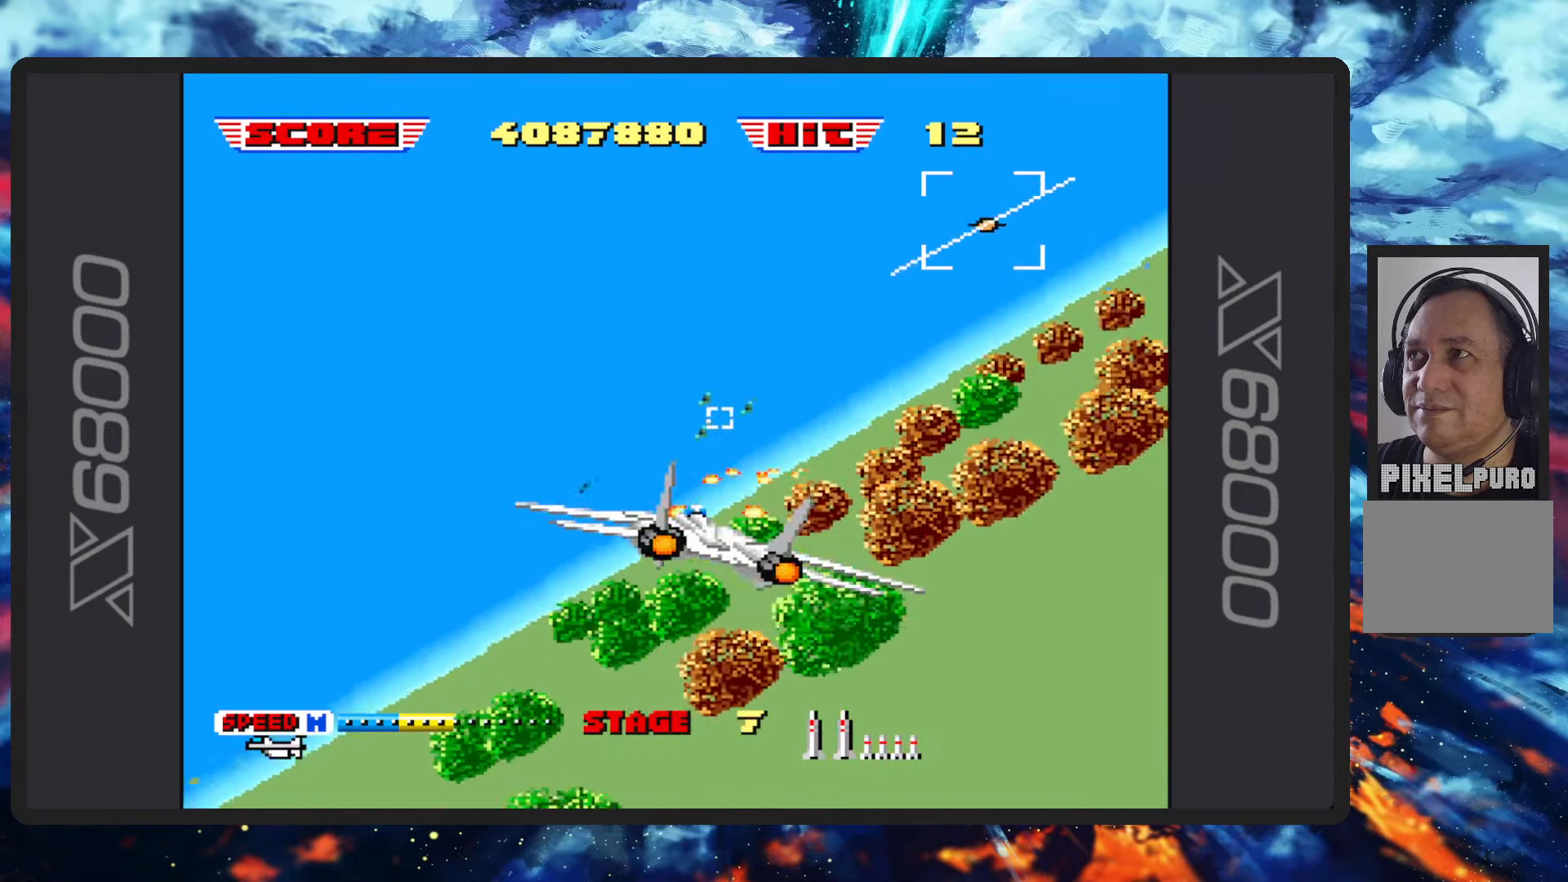
{"buttons": ["B"], "left_stick": "center", "events": [[84, "left_stick", "center"], [301, "Y", "down"], [417, "Y", "up"], [468, "B", "up"], [484, "B", "down"]]}
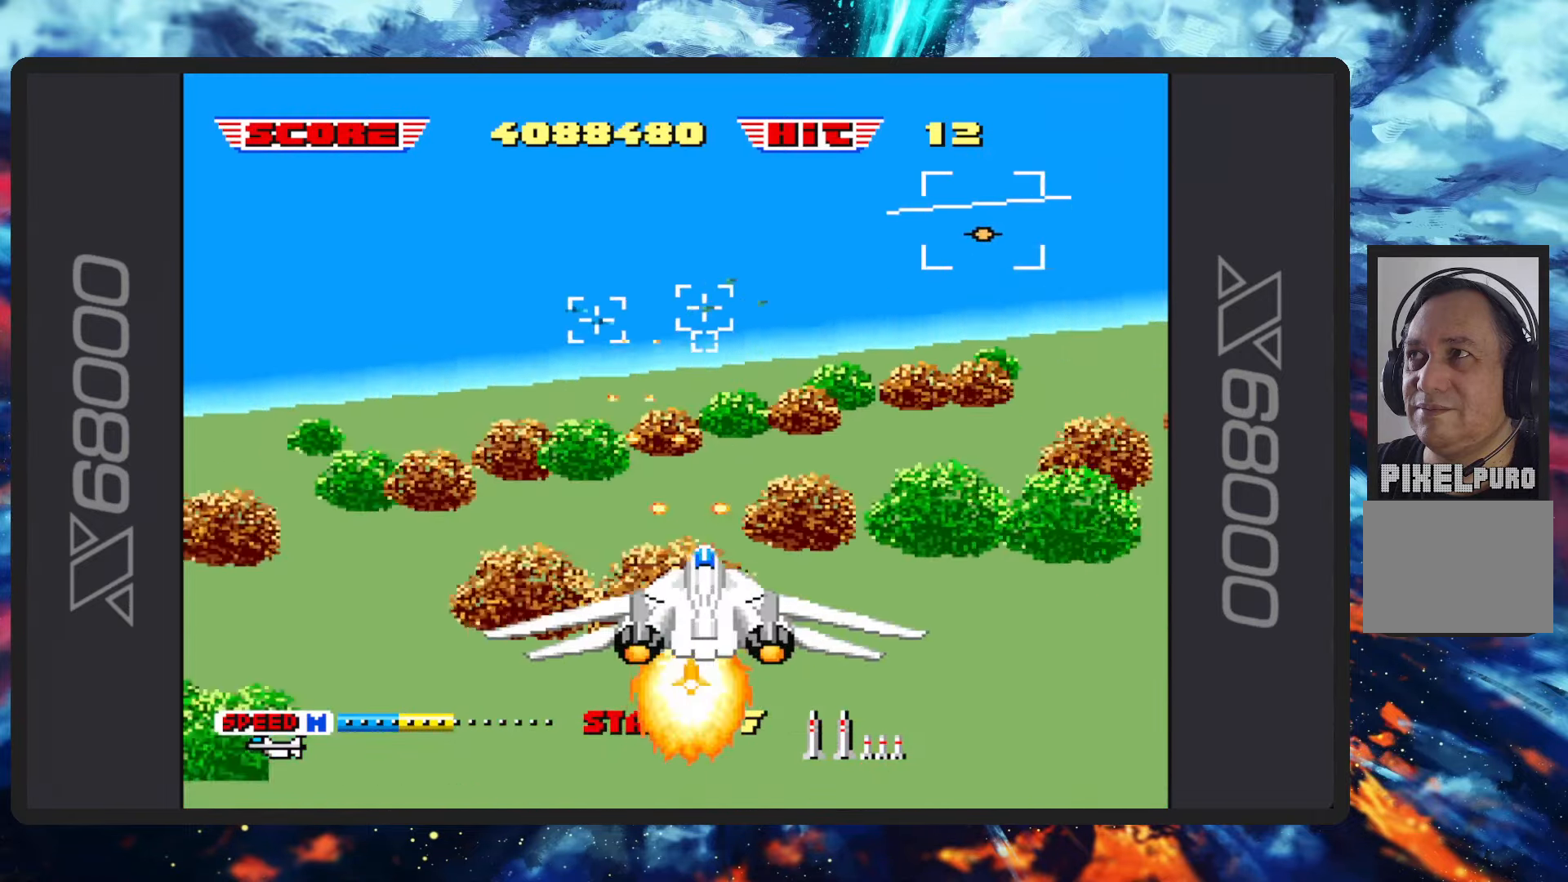
{"buttons": ["B"], "left_stick": "up-left", "events": [[50, "Y", "down"], [133, "left_stick", "up-left"], [184, "Y", "up"], [300, "Y", "down"], [434, "Y", "up"]]}
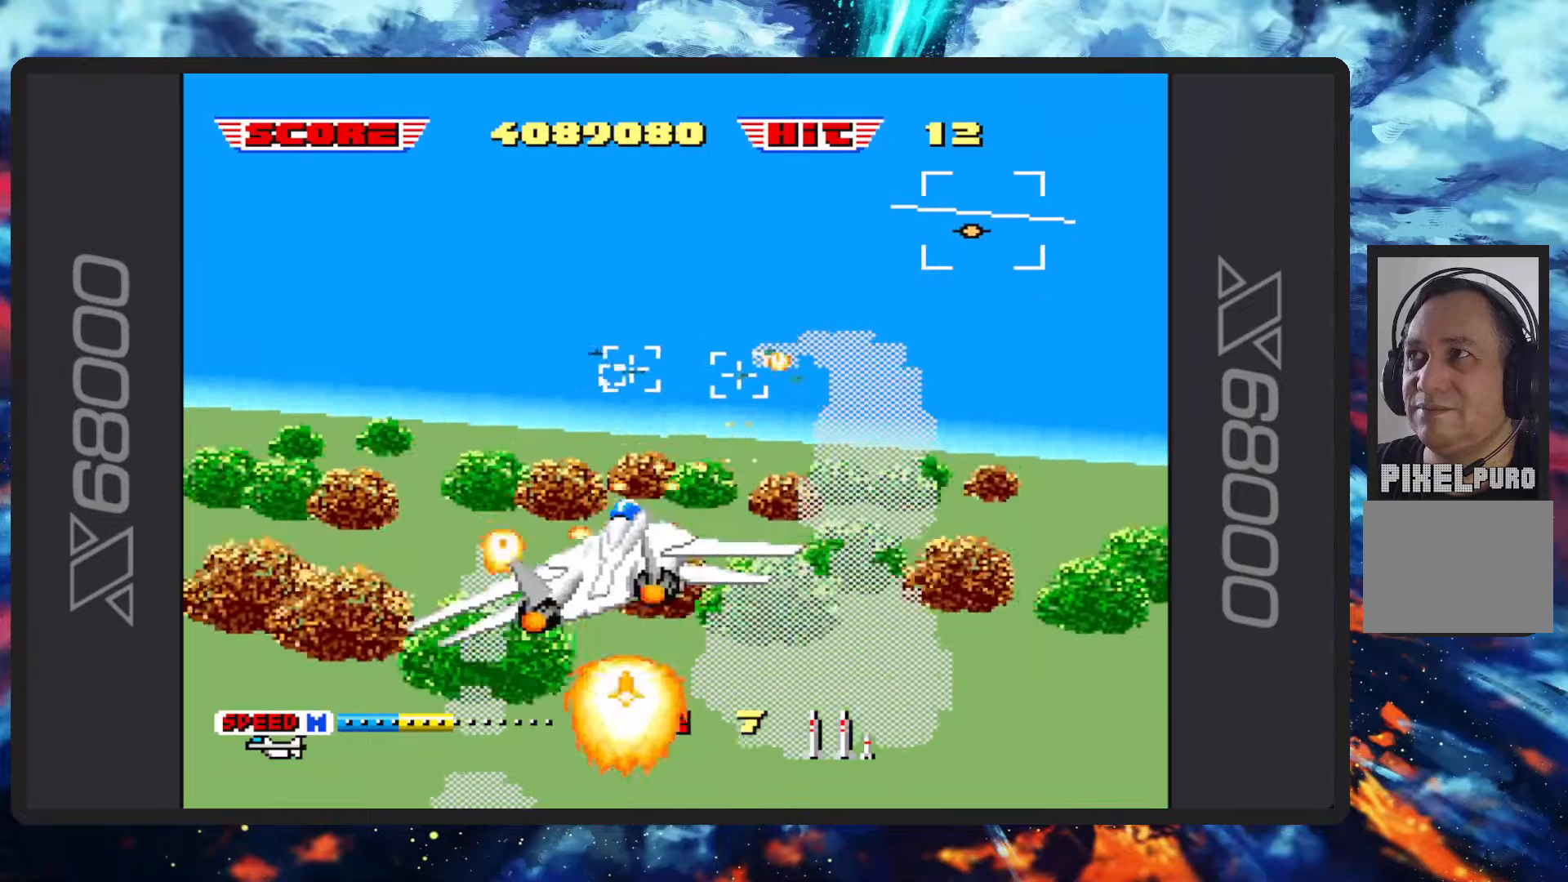
{"buttons": ["B"], "left_stick": "center", "events": [[66, "Y", "down"], [167, "Y", "up"], [200, "left_stick", "left"], [300, "left_stick", "center"], [350, "Y", "down"], [450, "Y", "up"]]}
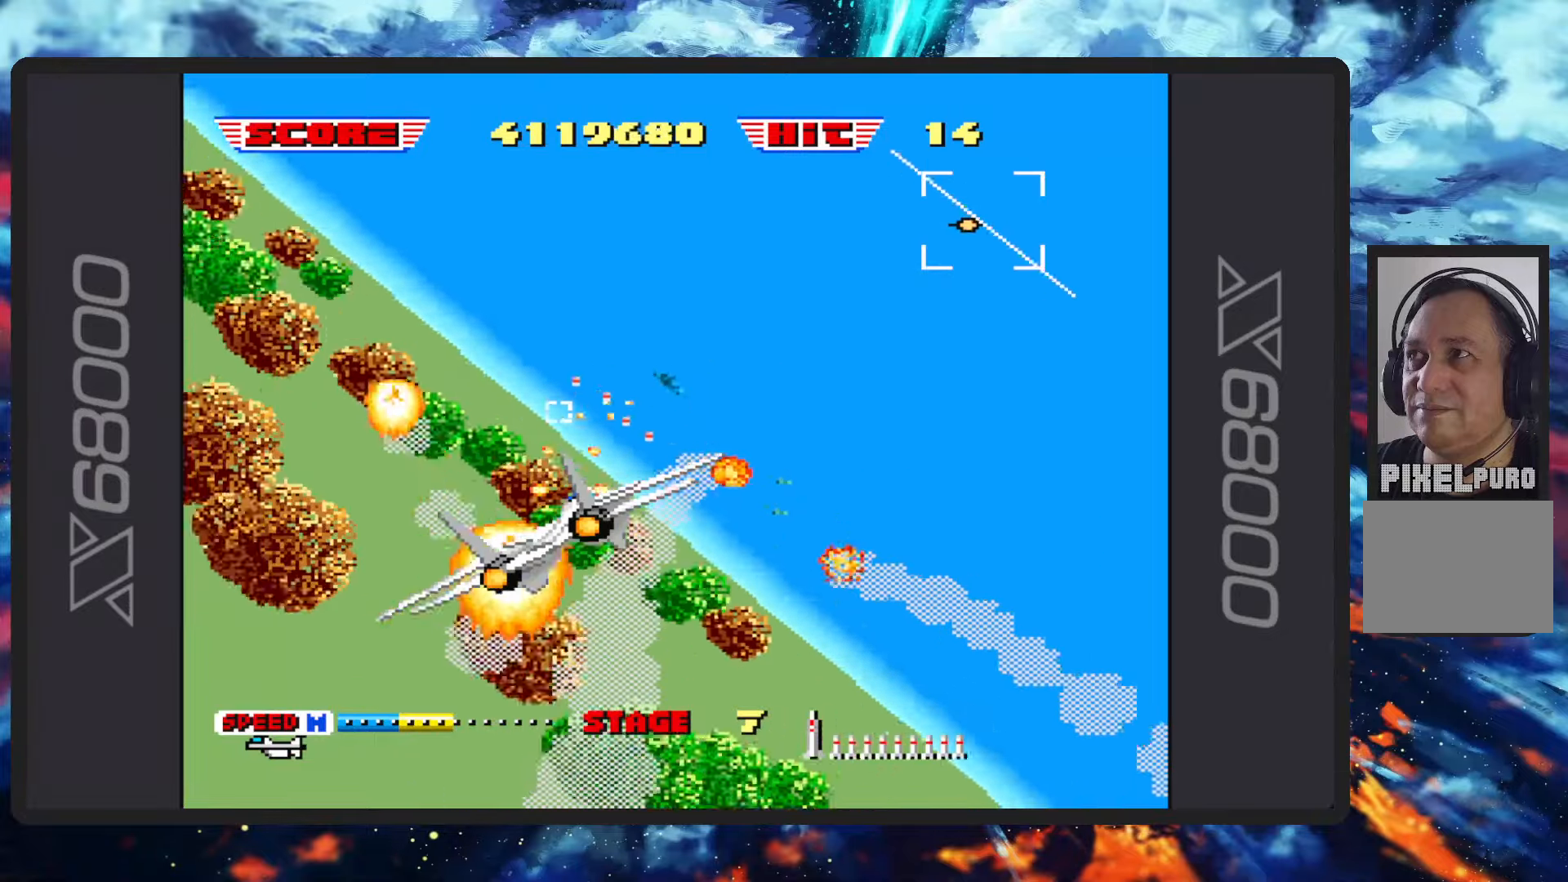
{"buttons": ["B"], "left_stick": "up-left", "events": [[50, "left_stick", "up"], [84, "Y", "down"], [200, "Y", "up"], [250, "left_stick", "up-left"], [334, "Y", "down"], [434, "Y", "up"]]}
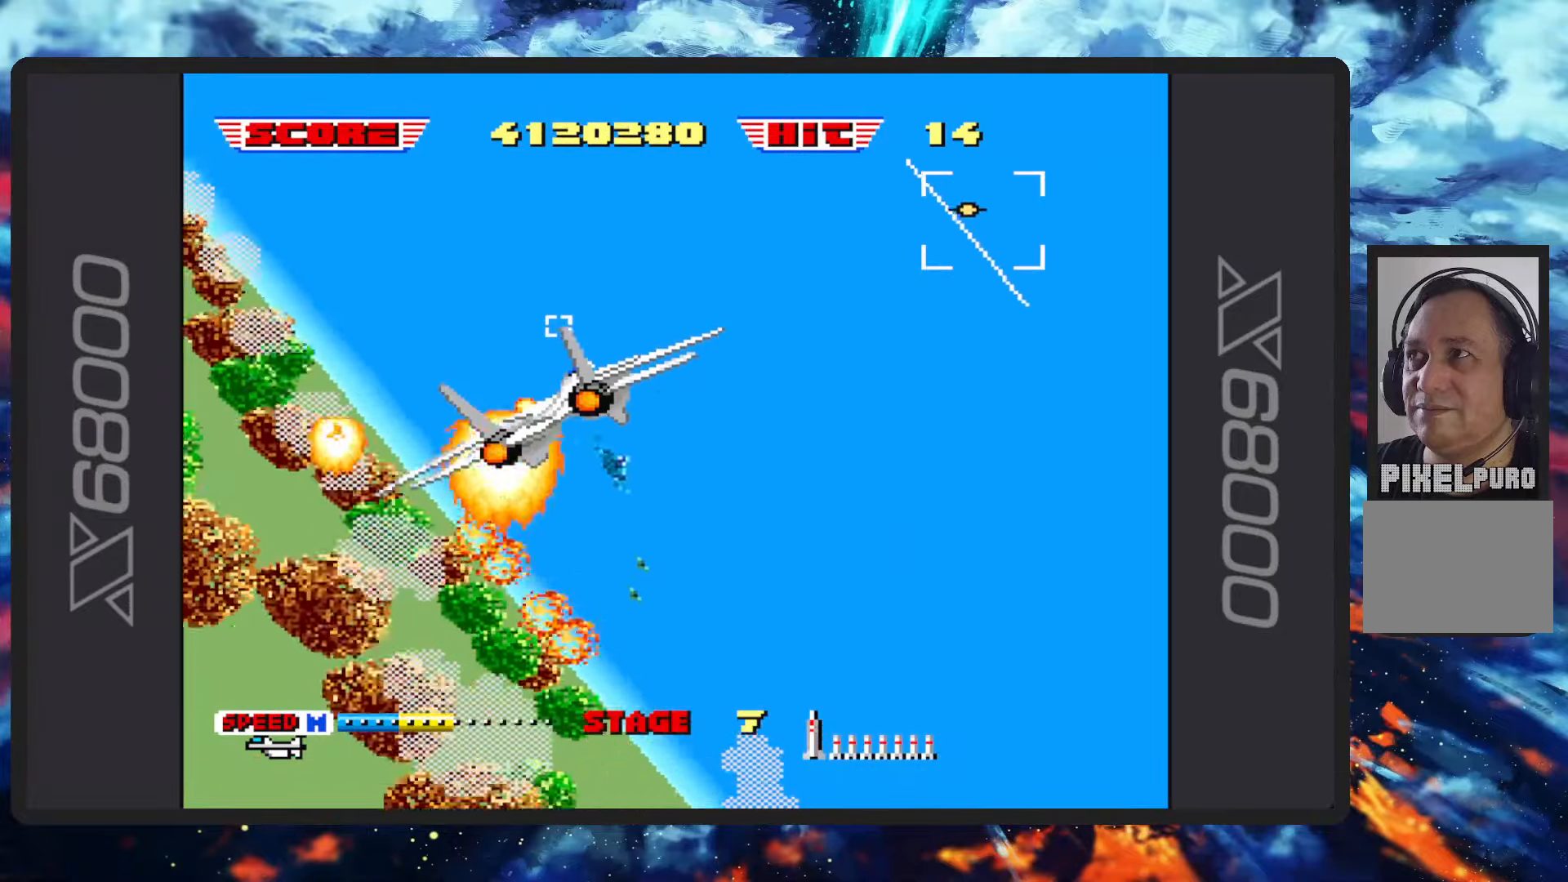
{"buttons": ["B"], "left_stick": "up-left", "events": []}
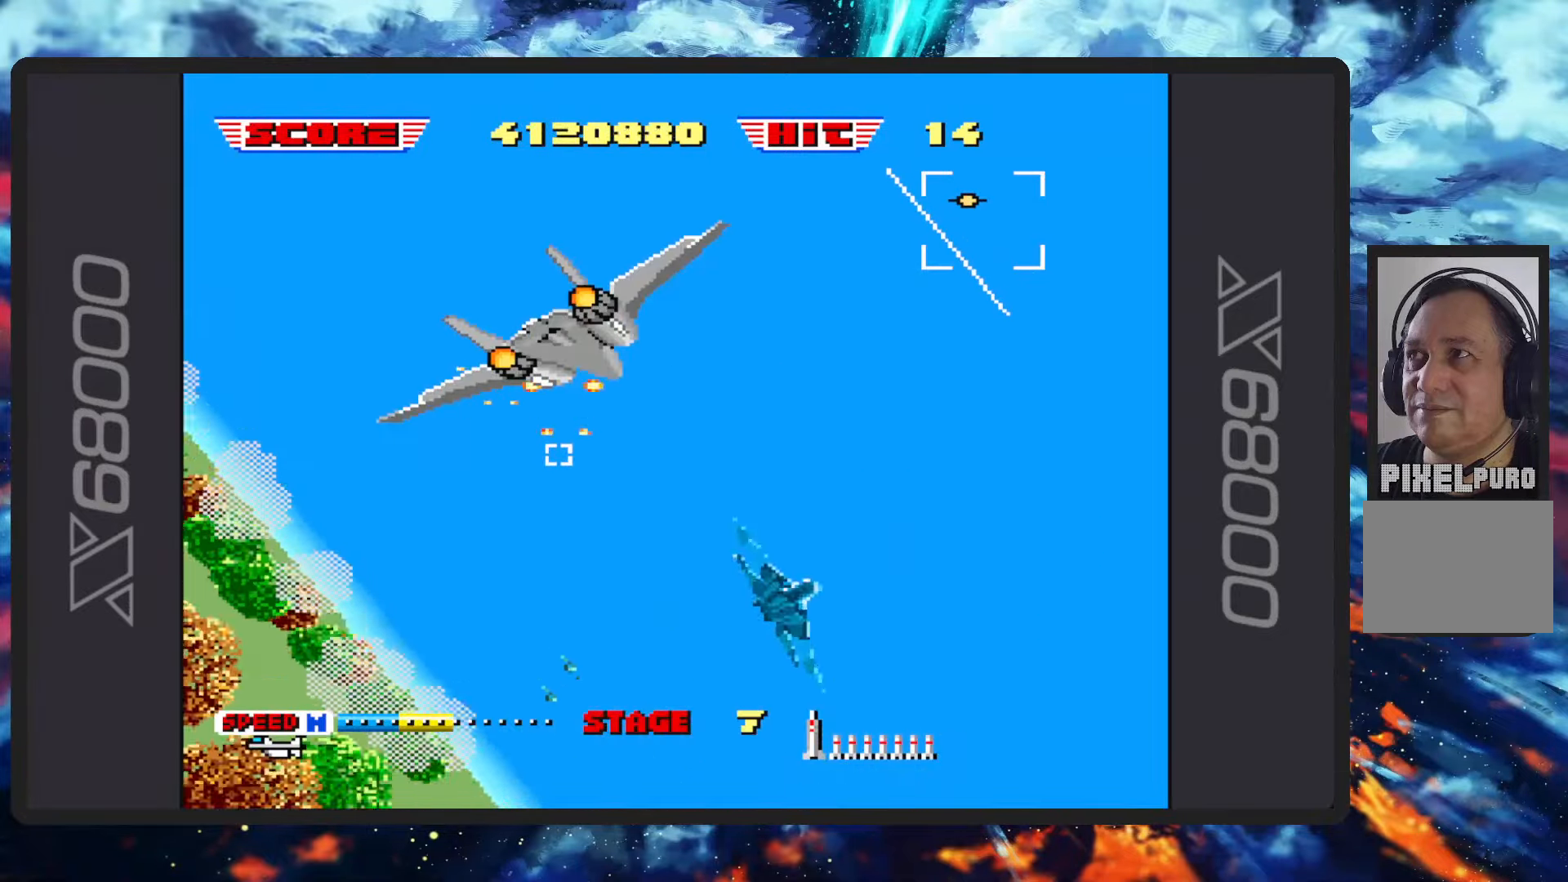
{"buttons": ["B"], "left_stick": "down-left", "events": [[34, "left_stick", "left"], [451, "left_stick", "down-left"]]}